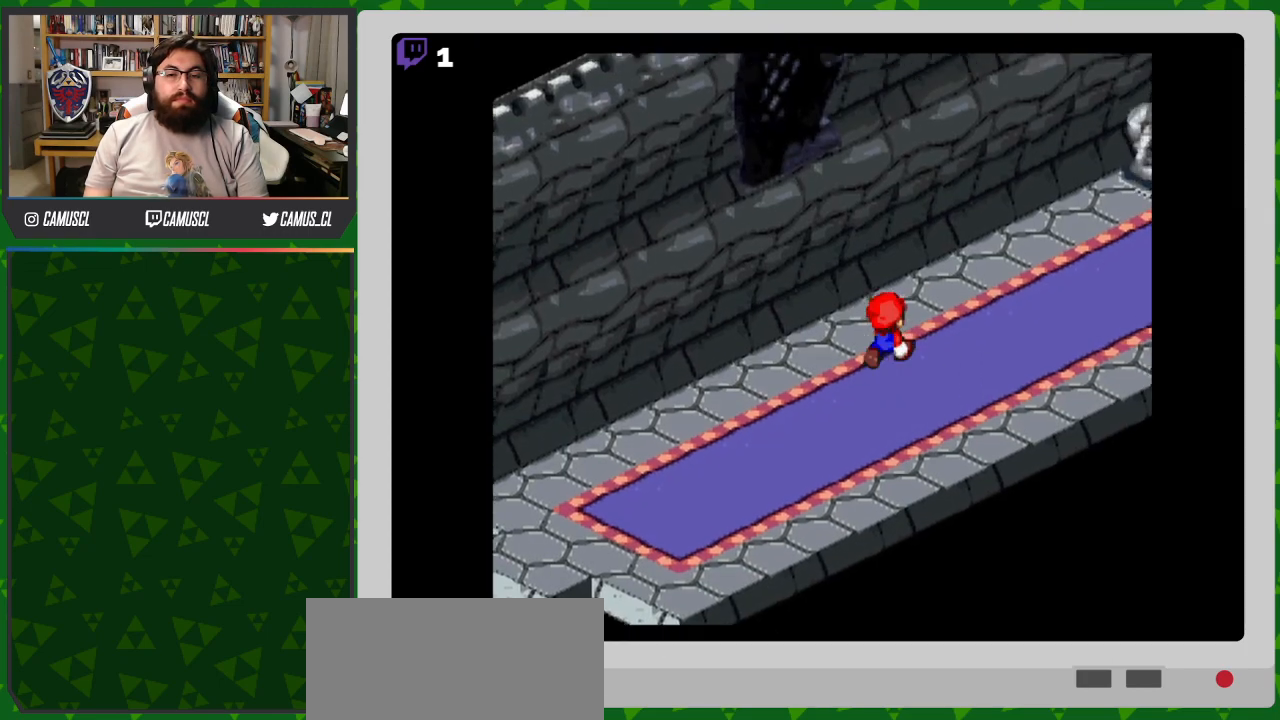
Gameplay with a controller (Nintendo layout); each line is a JSON object with the inputs held at the frame after it. "events" lists button and stick changes between this image and that frame as [ms after this image, input, new state], when the widget could be followed in between. Not read: L3 R1 R3.
{"buttons": ["Y", "DPAD_UP", "DPAD_RIGHT"], "events": []}
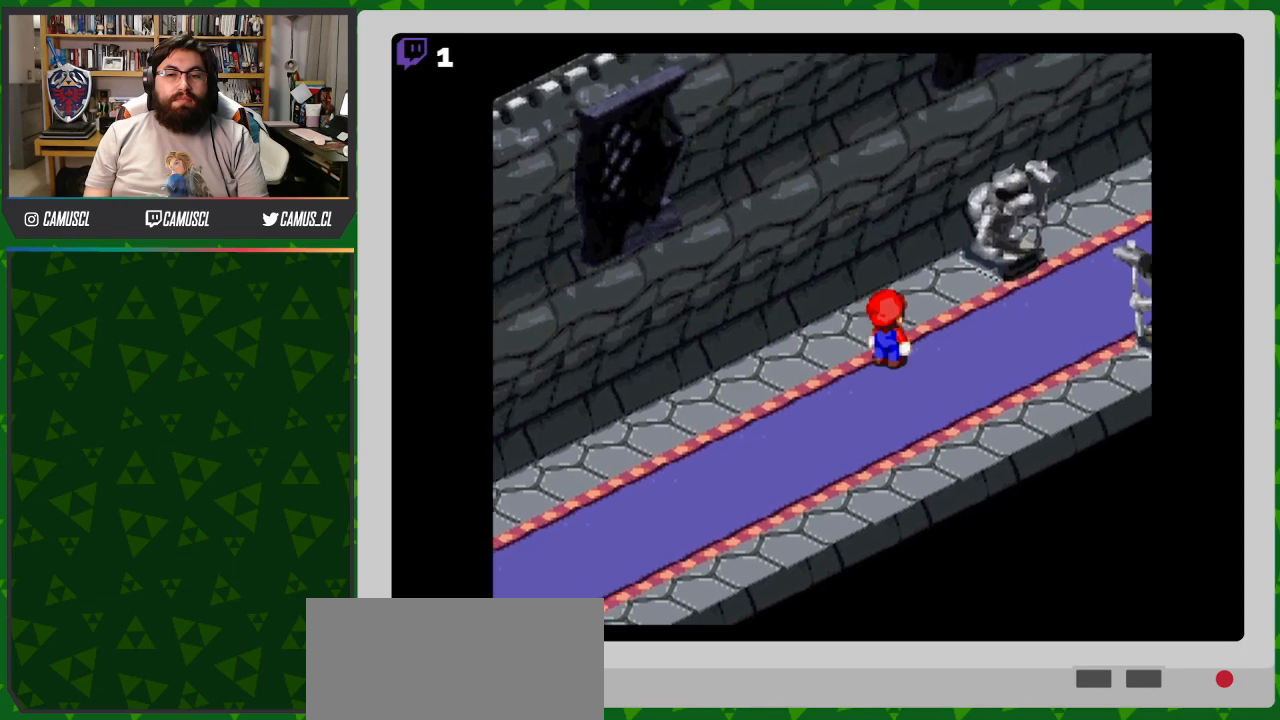
{"buttons": ["Y", "DPAD_UP", "DPAD_RIGHT"], "events": []}
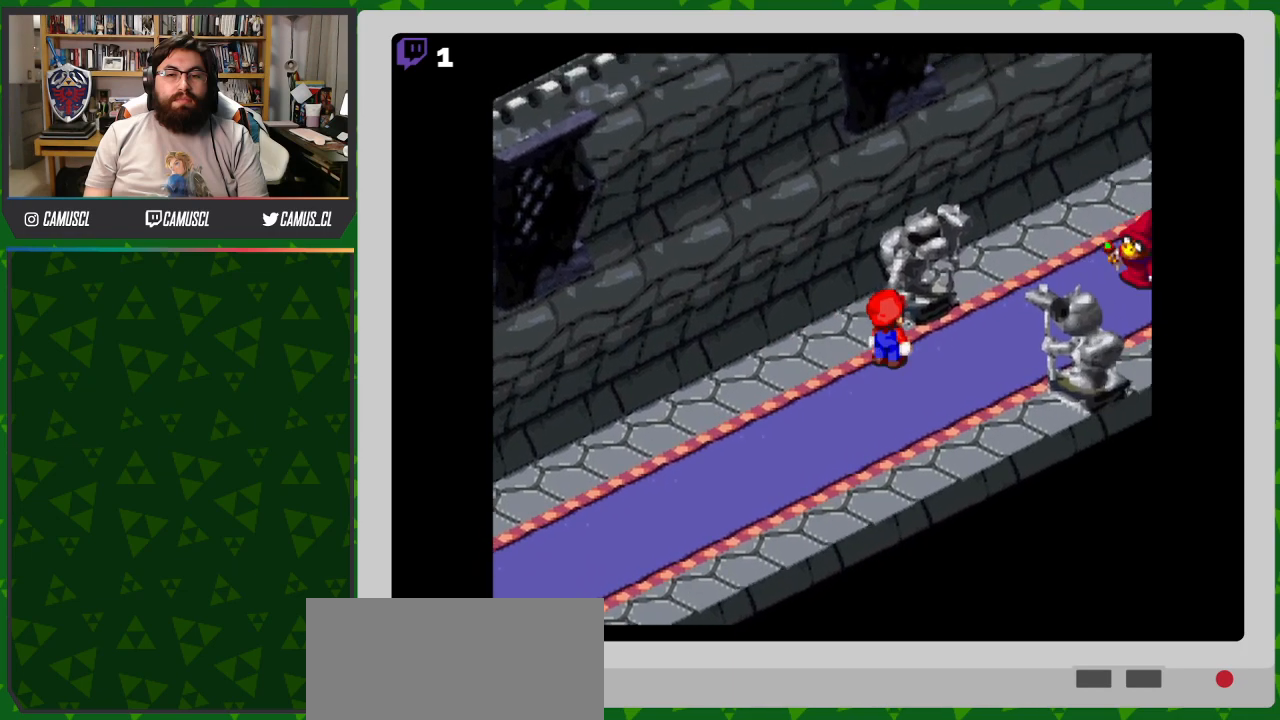
{"buttons": ["Y"], "events": [[117, "DPAD_UP", "up"], [183, "DPAD_RIGHT", "up"]]}
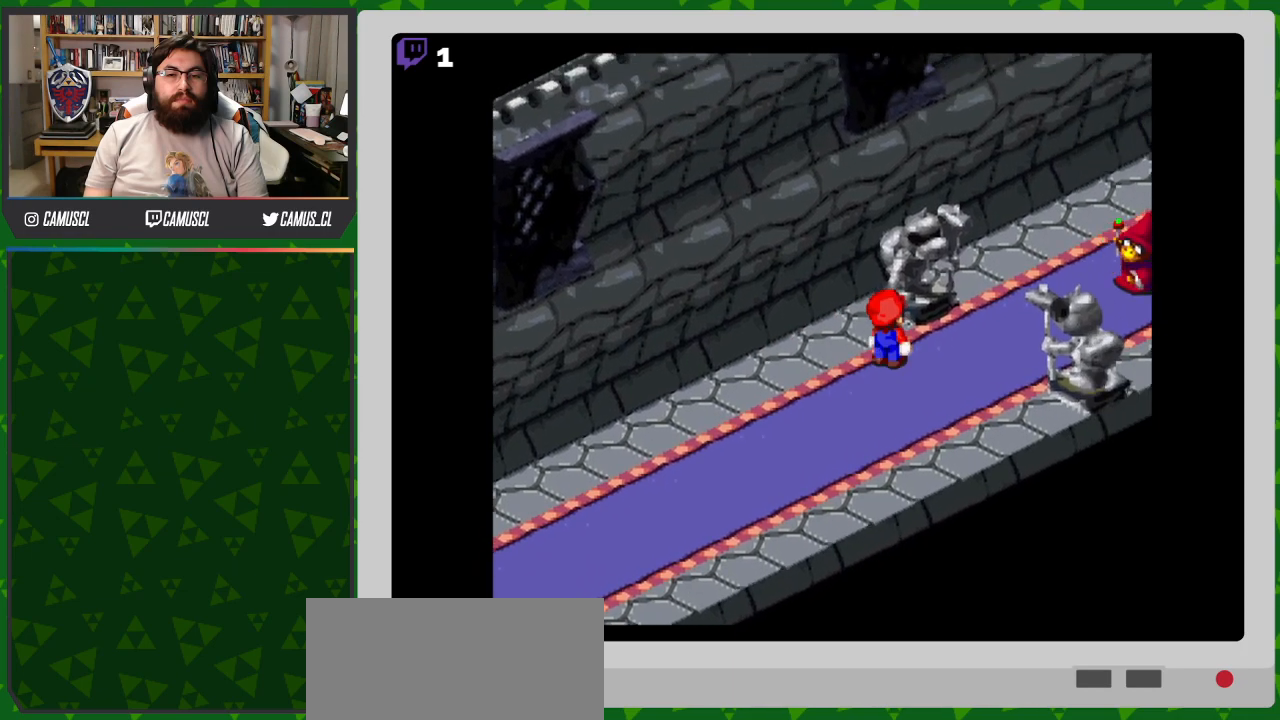
{"buttons": ["Y"], "events": []}
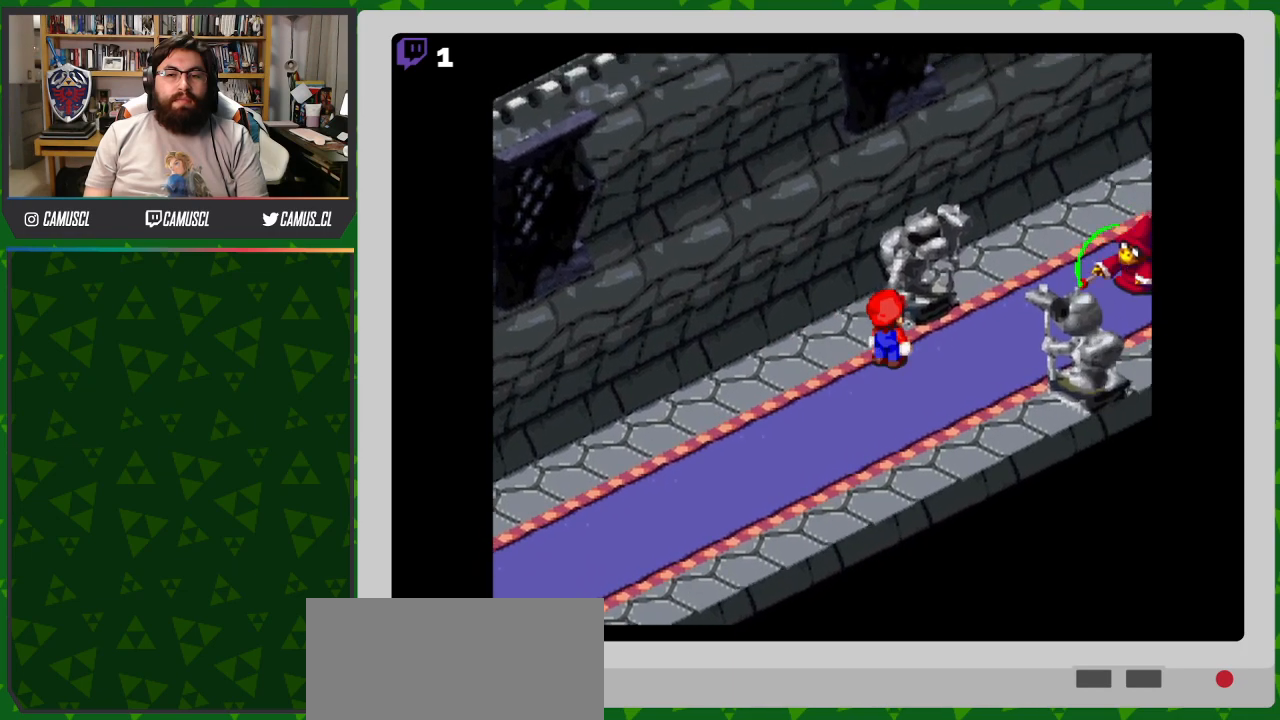
{"buttons": ["Y"], "events": []}
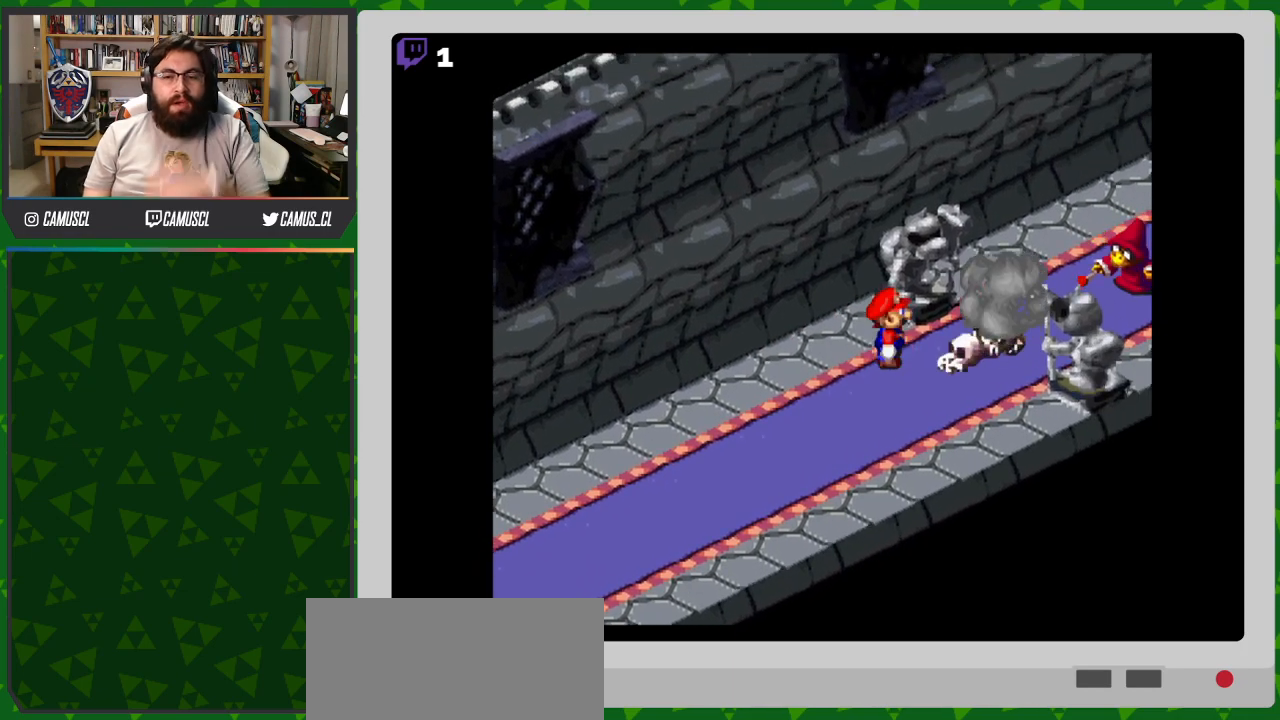
{"buttons": [], "events": [[433, "Y", "up"]]}
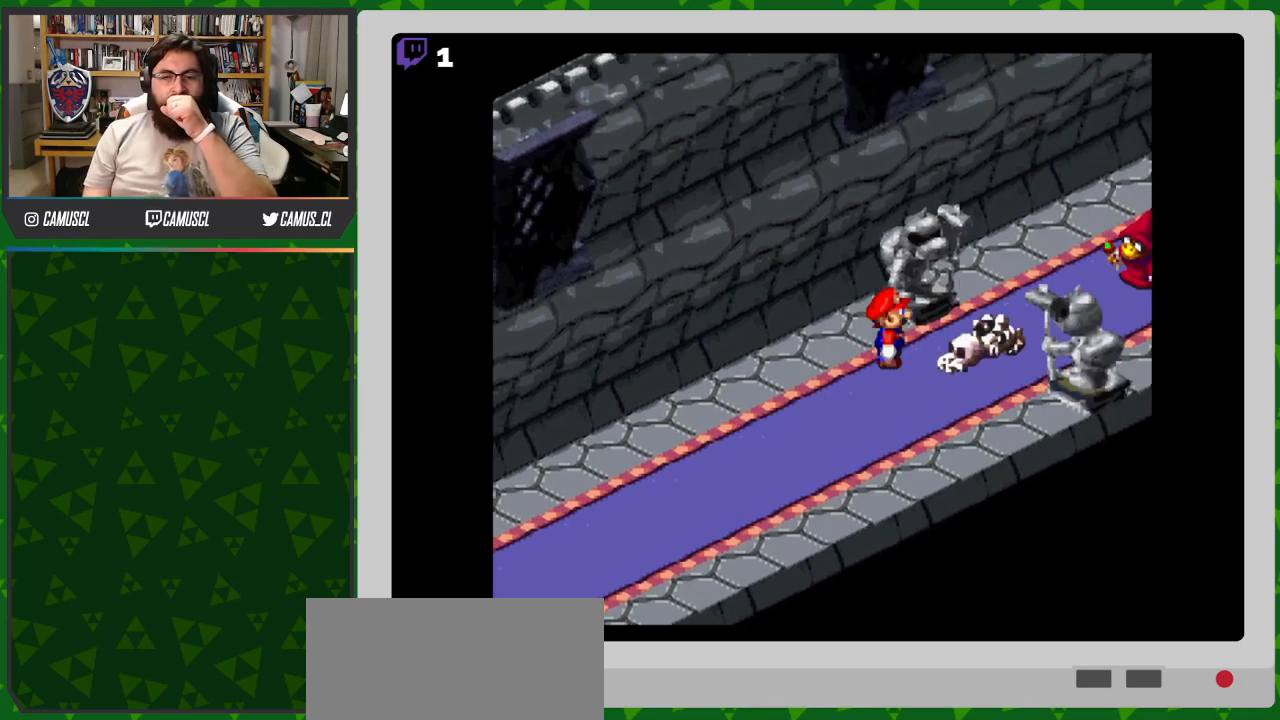
{"buttons": [], "events": [[233, "A", "down"], [383, "A", "up"]]}
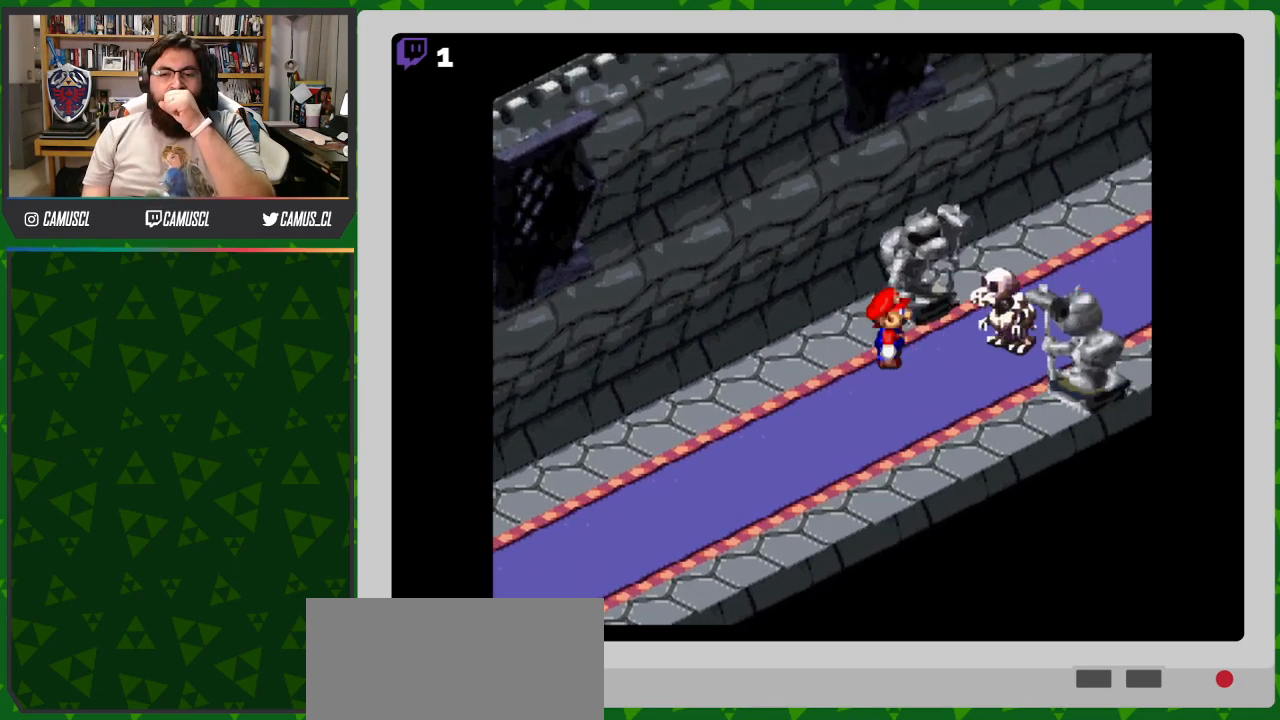
{"buttons": [], "events": []}
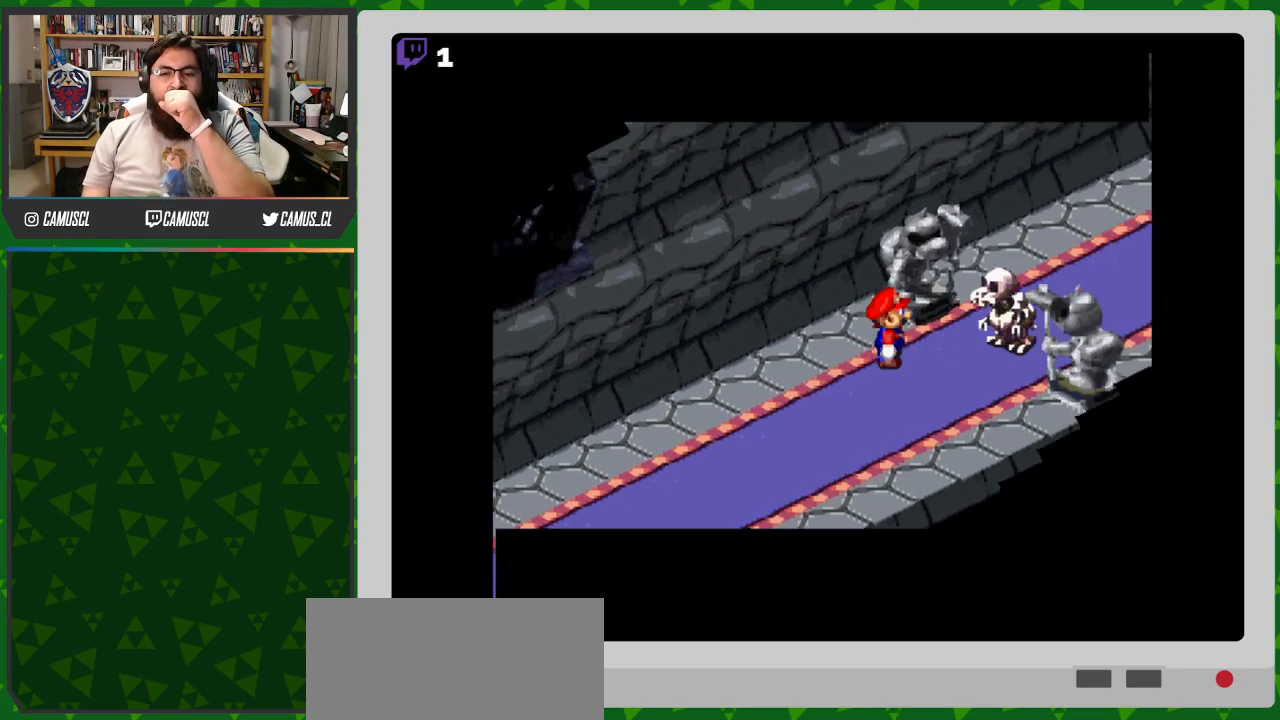
{"buttons": [], "events": []}
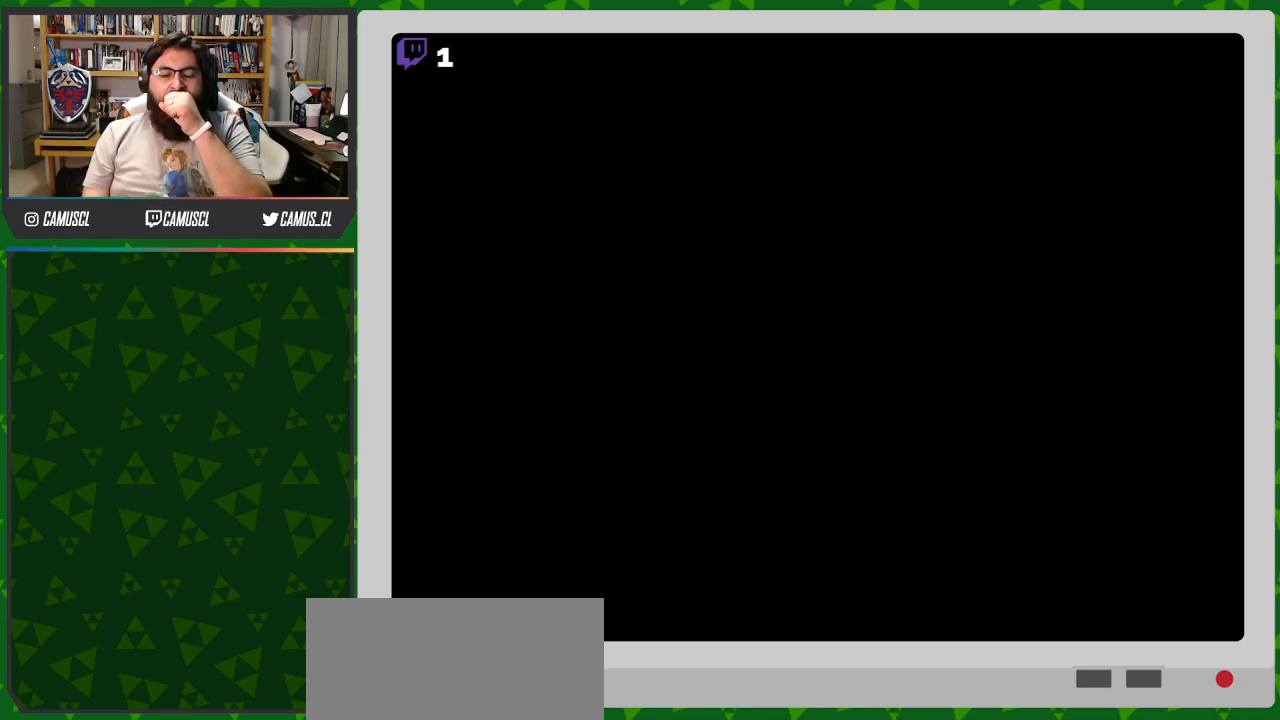
{"buttons": [], "events": []}
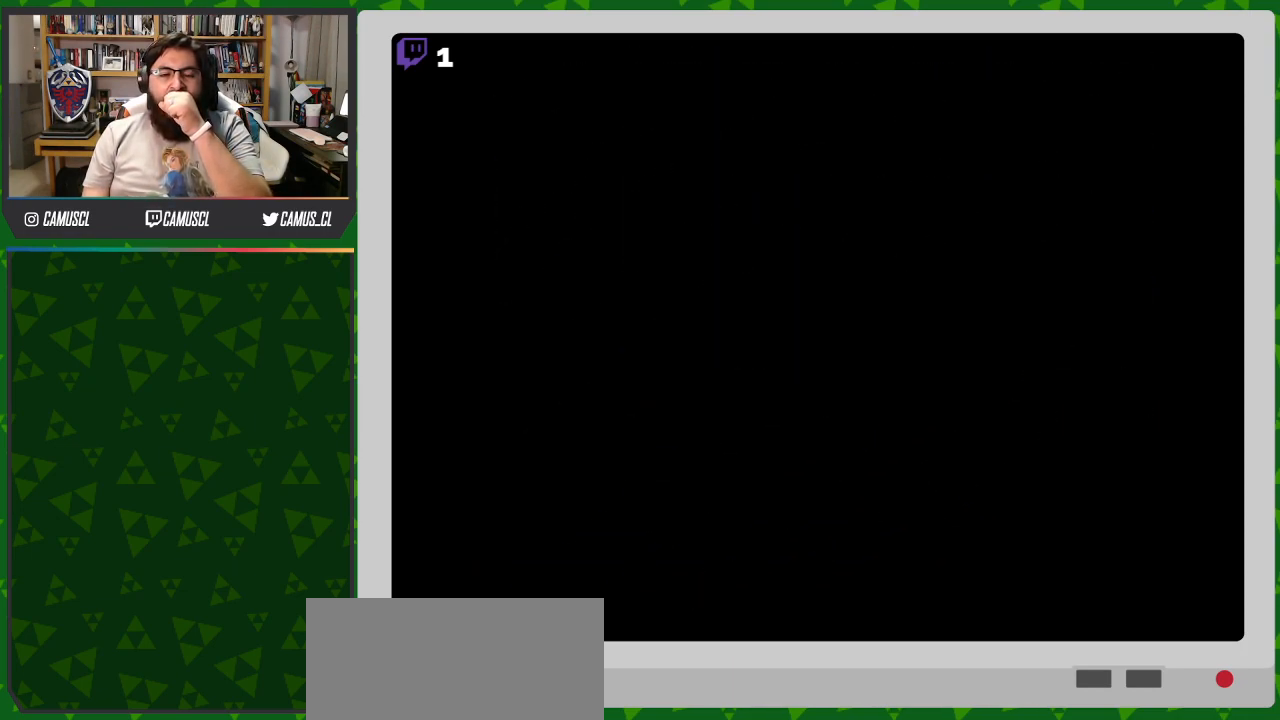
{"buttons": [], "events": []}
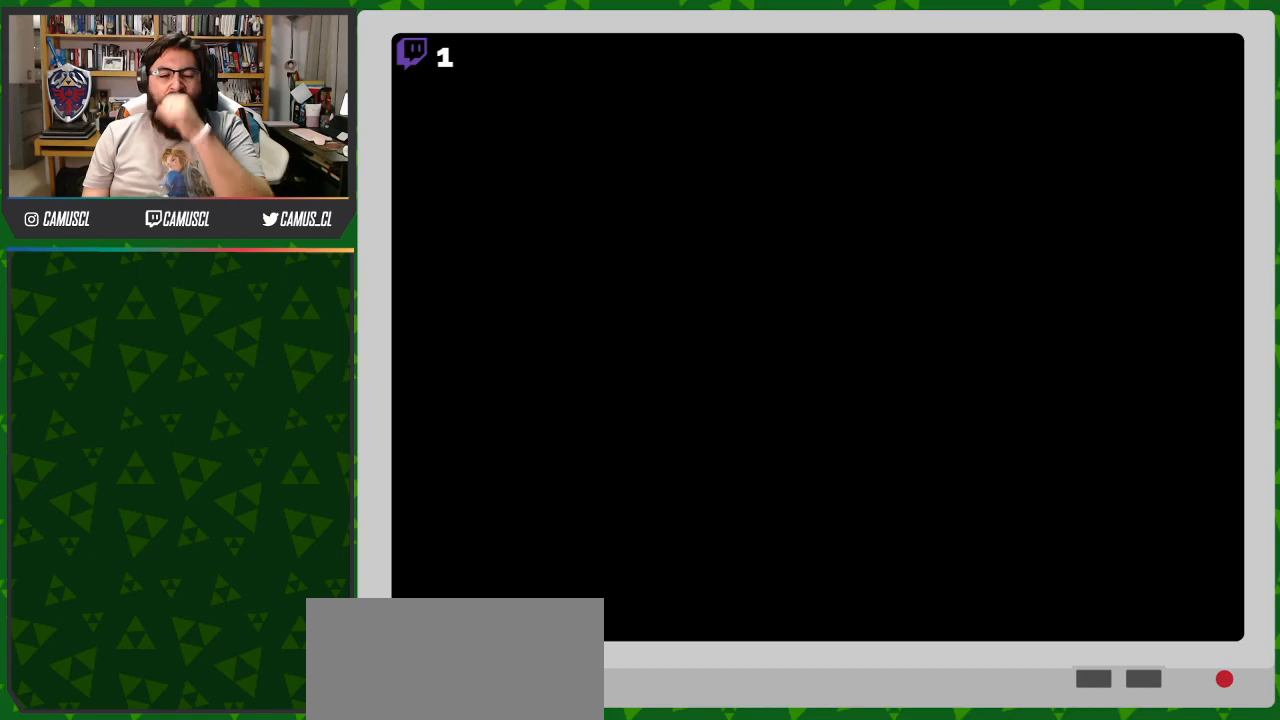
{"buttons": [], "events": []}
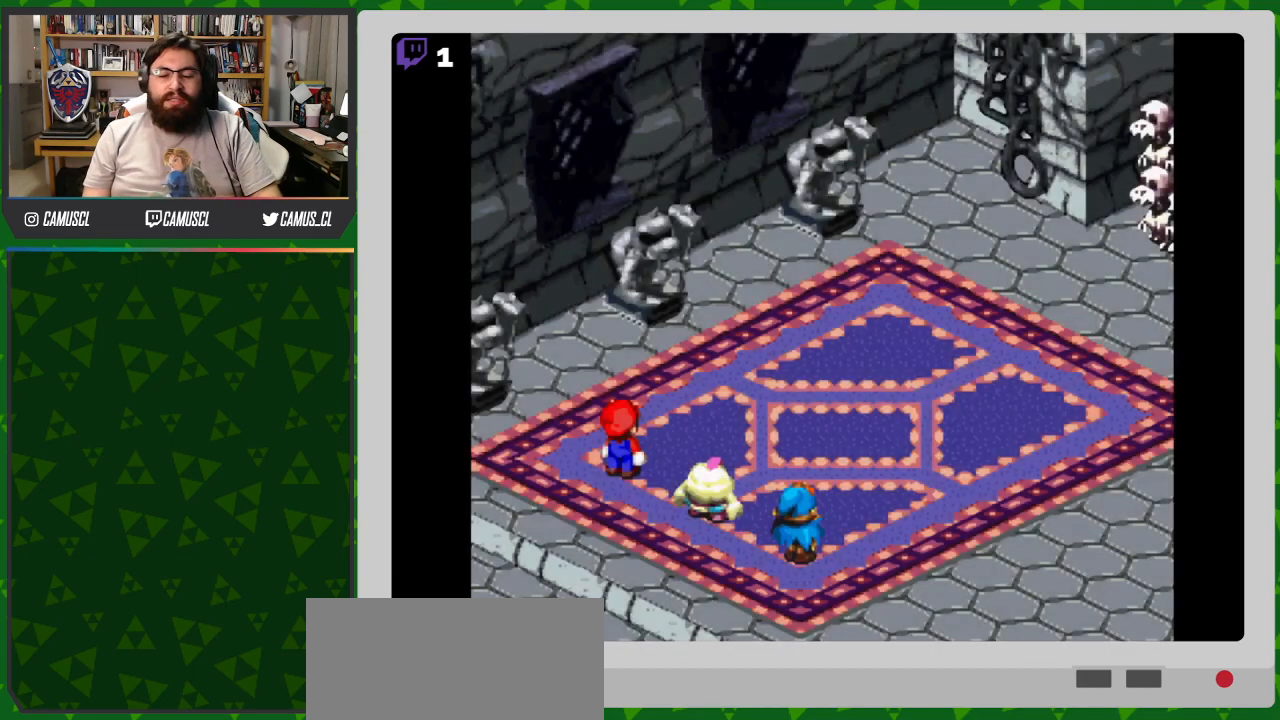
{"buttons": [], "events": []}
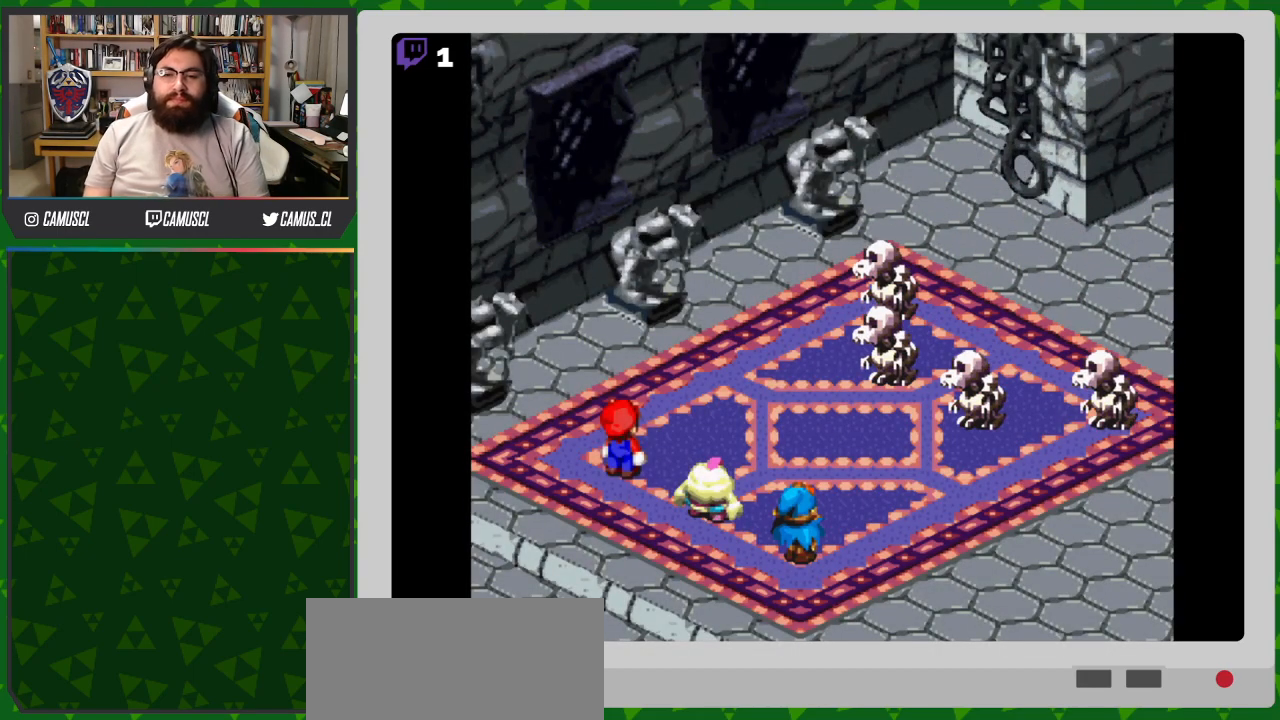
{"buttons": [], "events": []}
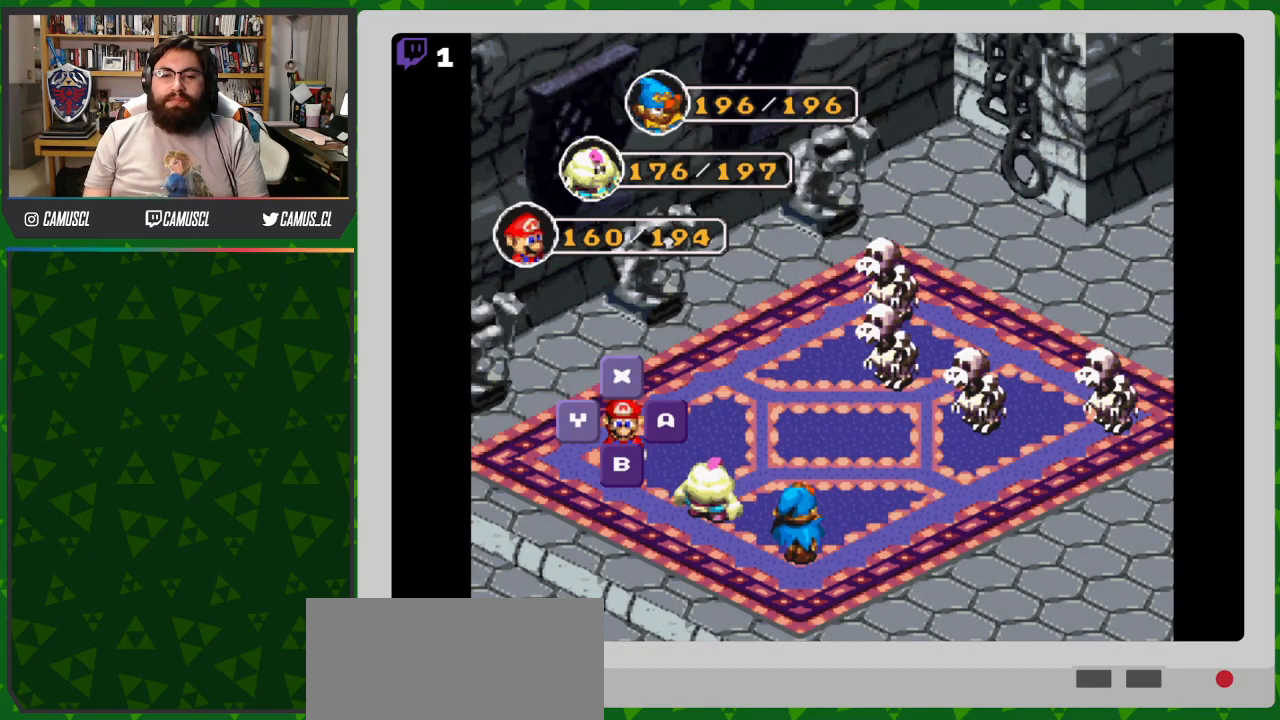
{"buttons": [], "events": [[17, "B", "down"], [117, "B", "up"]]}
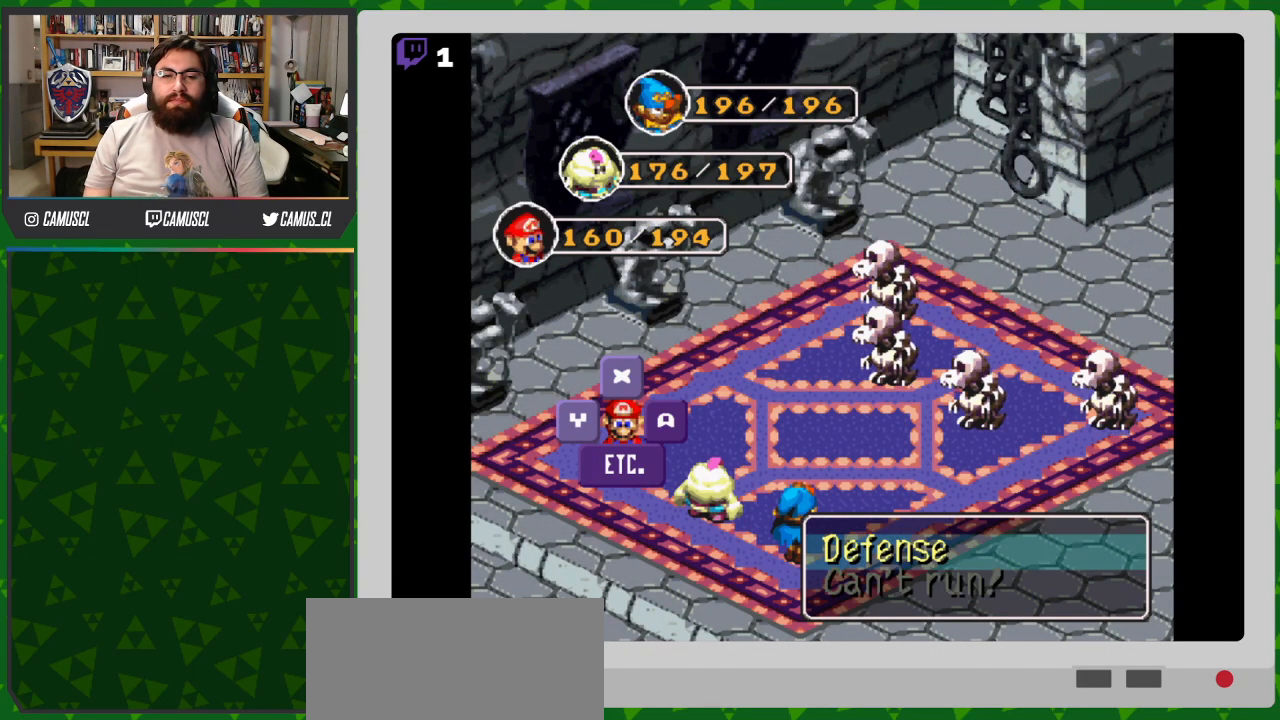
{"buttons": ["B"], "events": [[433, "B", "down"]]}
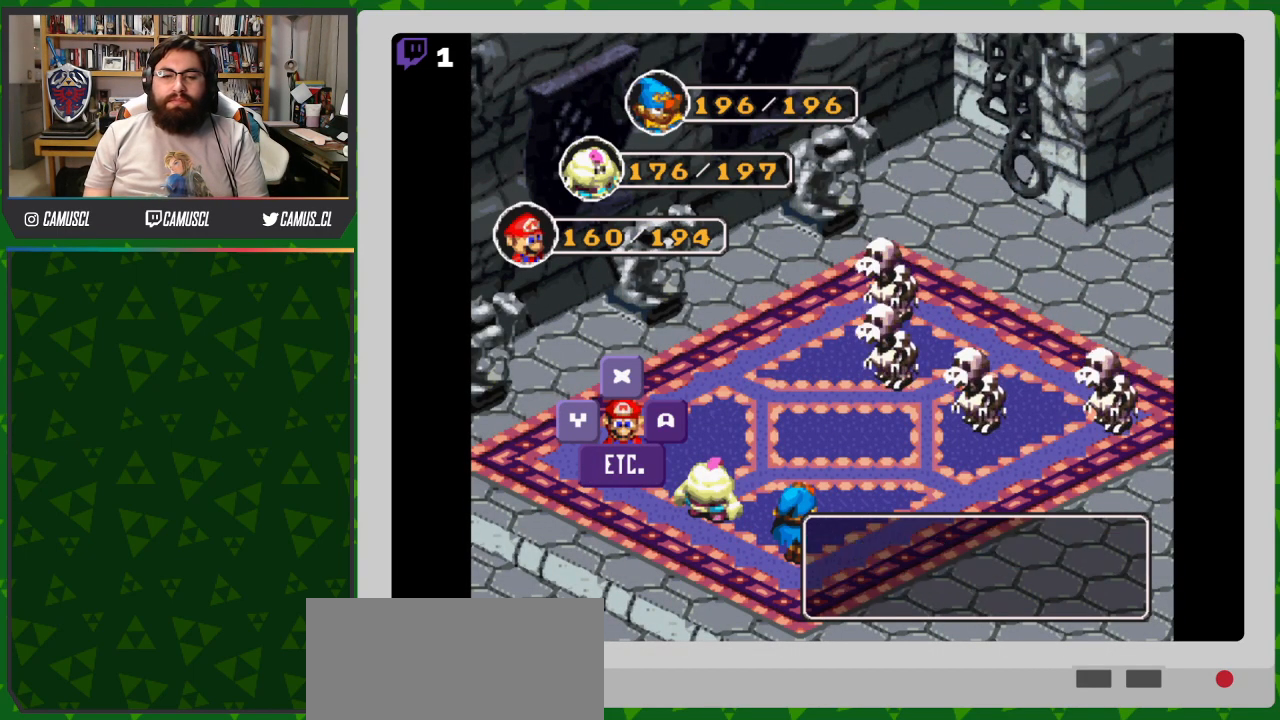
{"buttons": [], "events": [[33, "B", "up"]]}
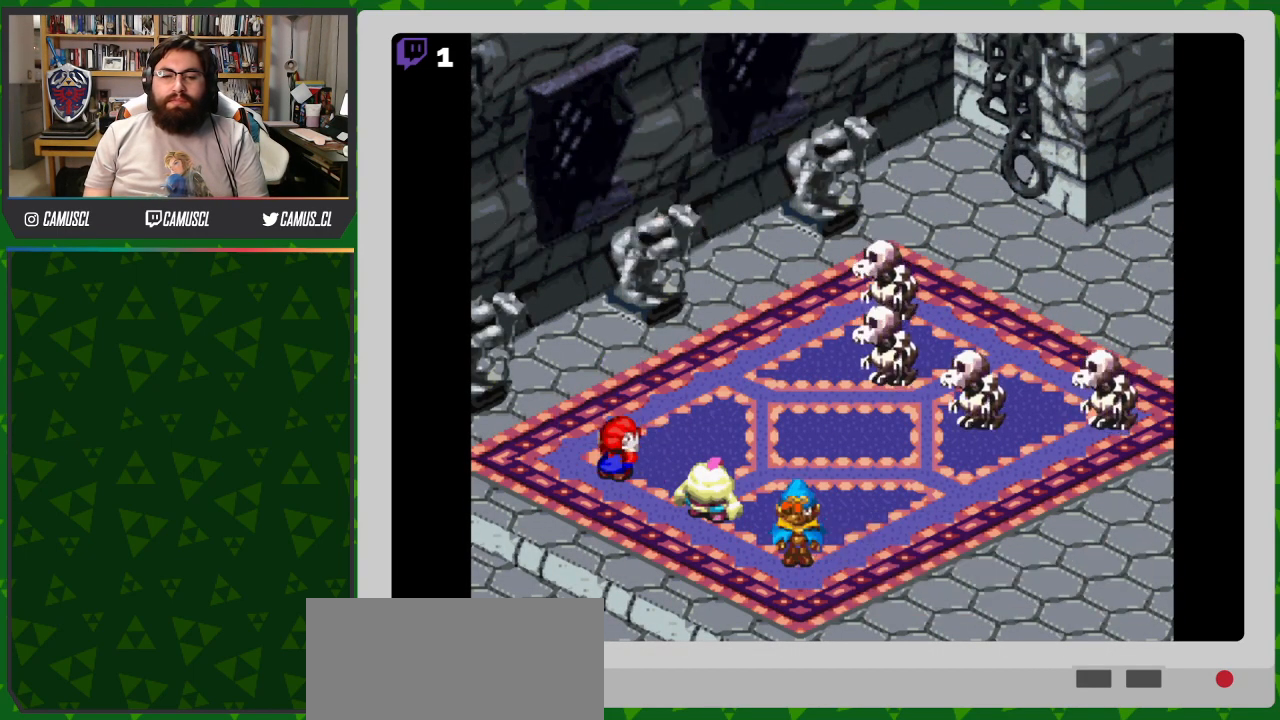
{"buttons": ["B"], "events": [[500, "B", "down"]]}
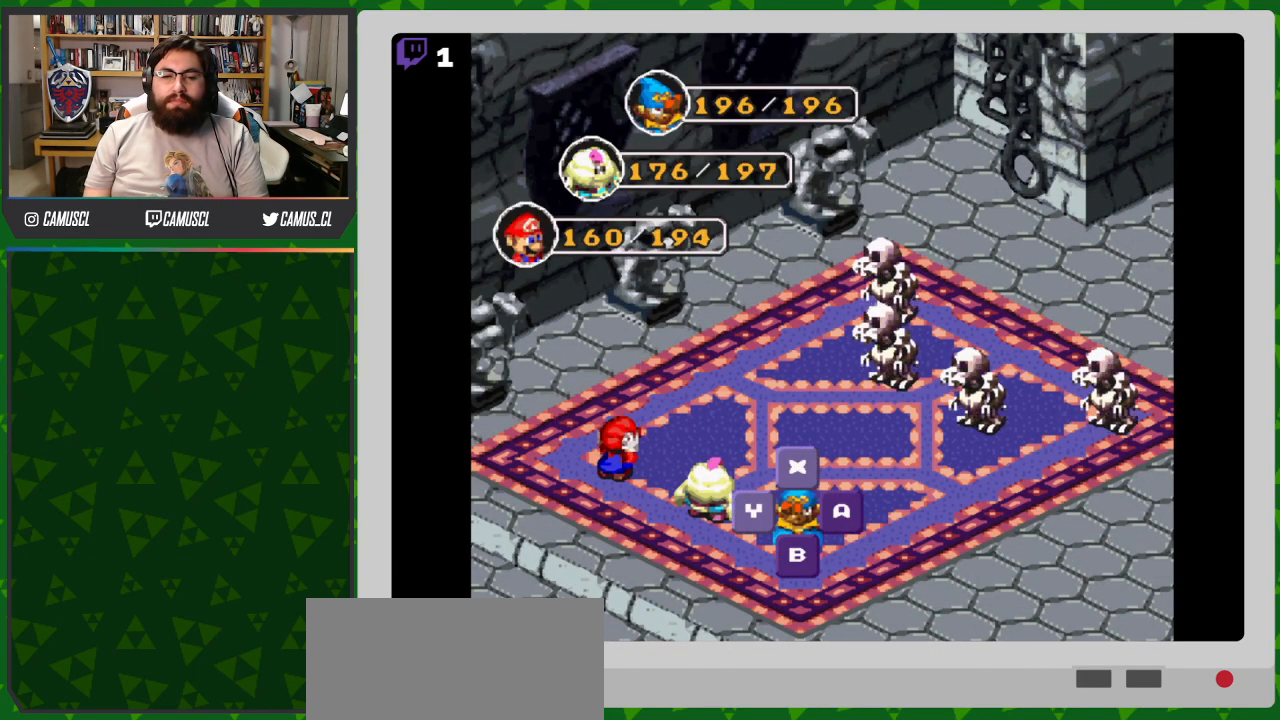
{"buttons": [], "events": [[133, "B", "up"]]}
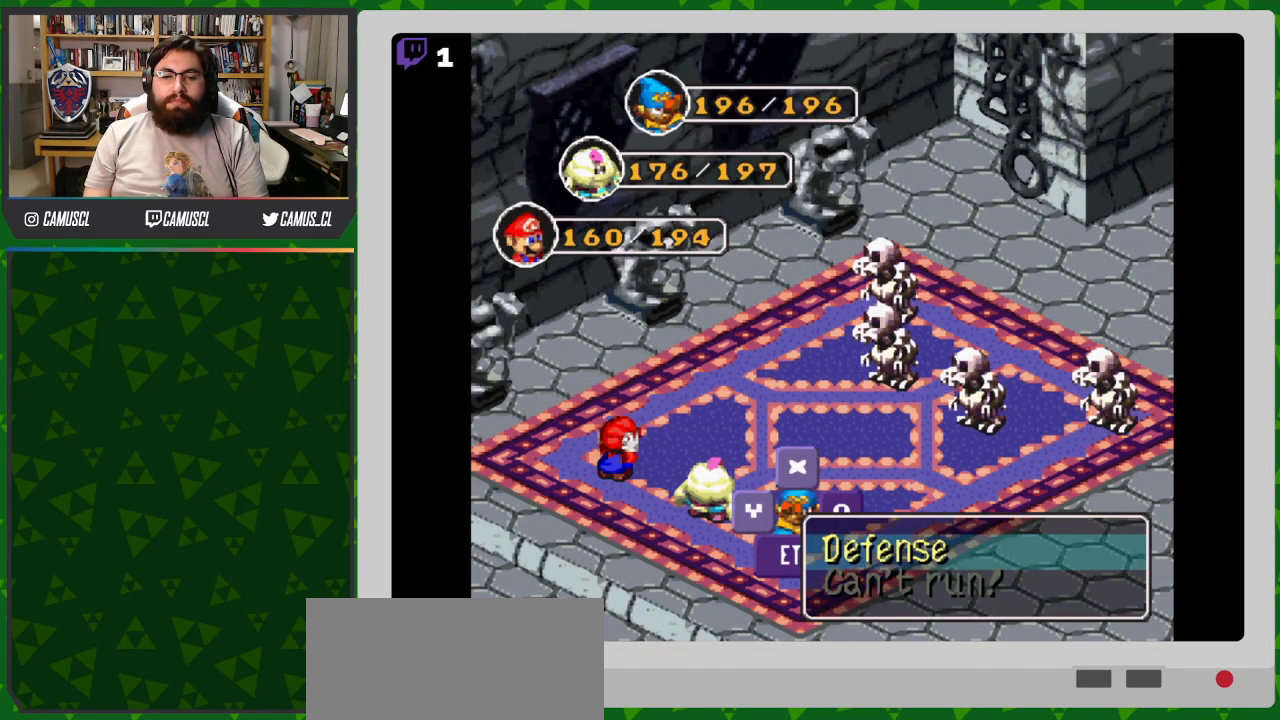
{"buttons": [], "events": [[150, "B", "down"], [267, "B", "up"]]}
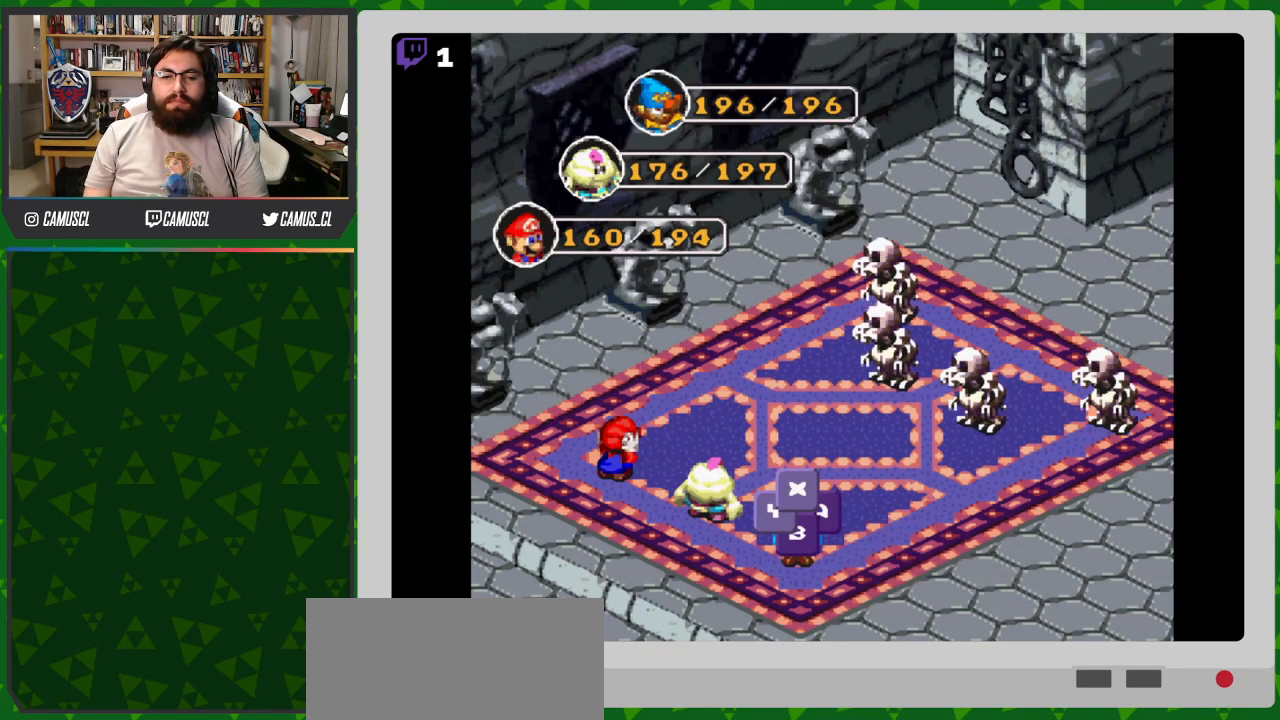
{"buttons": ["Y"], "events": [[483, "Y", "down"]]}
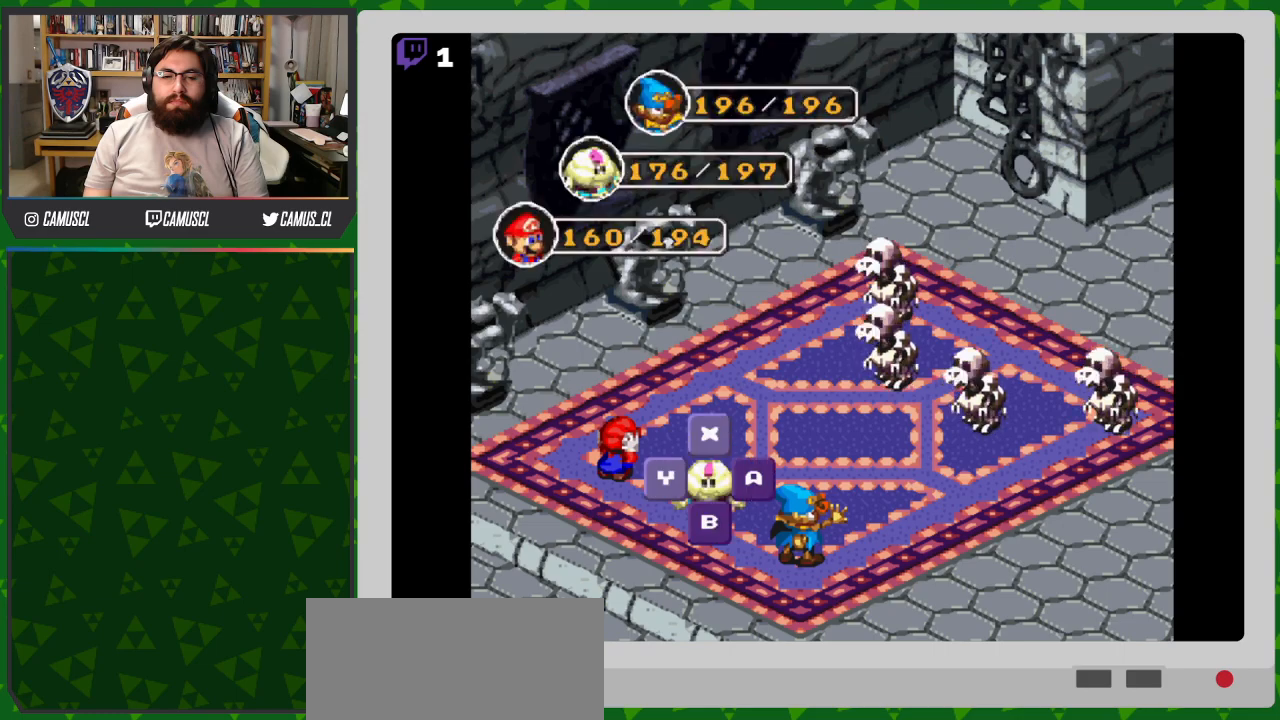
{"buttons": [], "events": [[50, "Y", "up"]]}
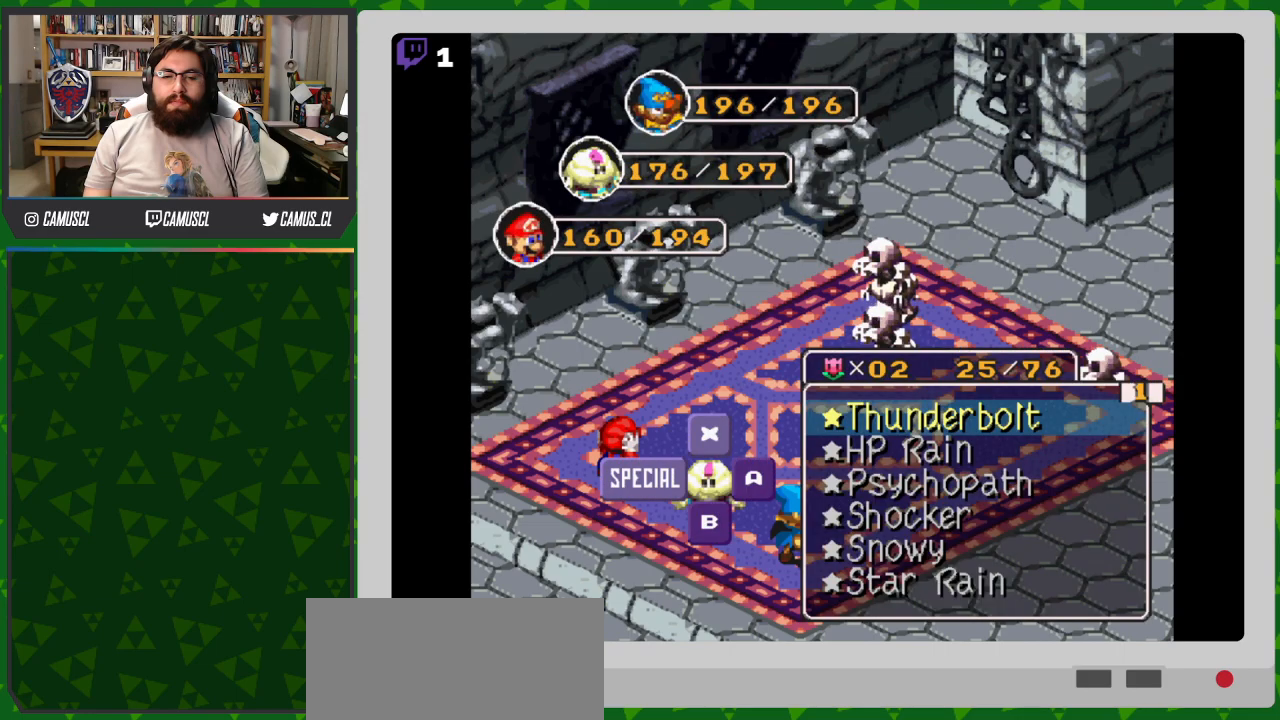
{"buttons": [], "events": [[367, "Y", "down"], [417, "Y", "up"]]}
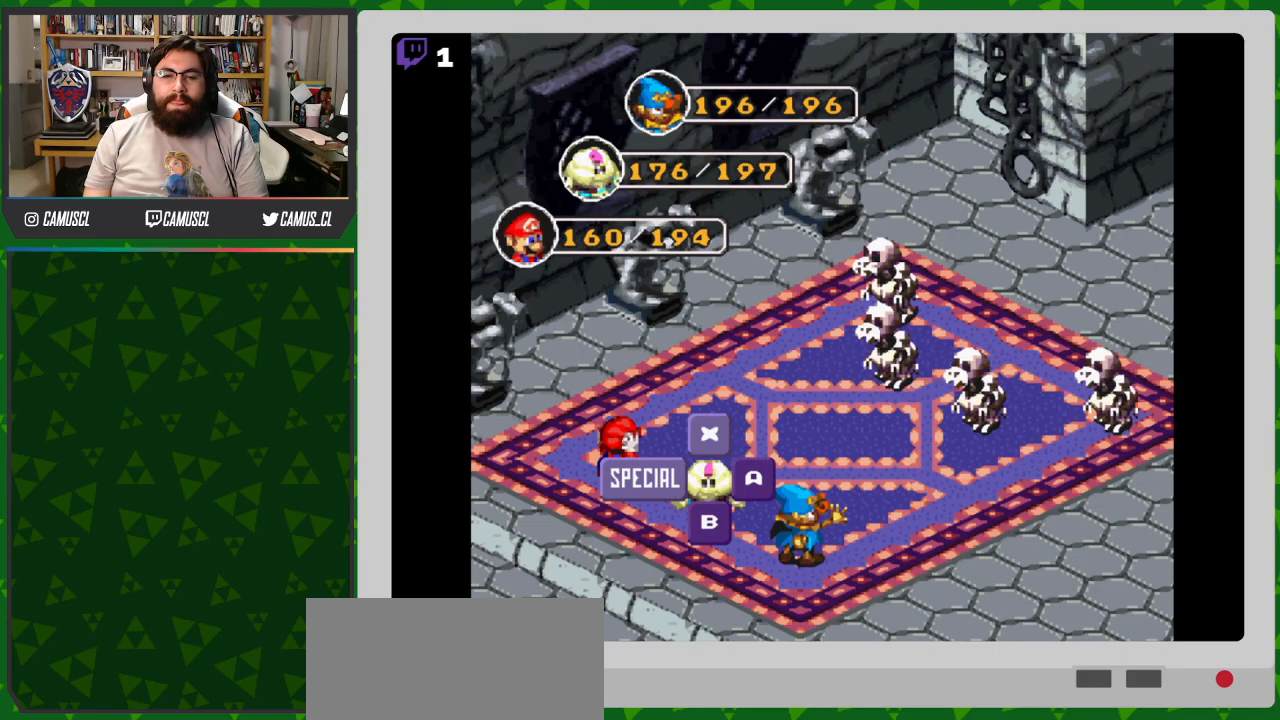
{"buttons": [], "events": [[383, "Y", "down"], [450, "Y", "up"]]}
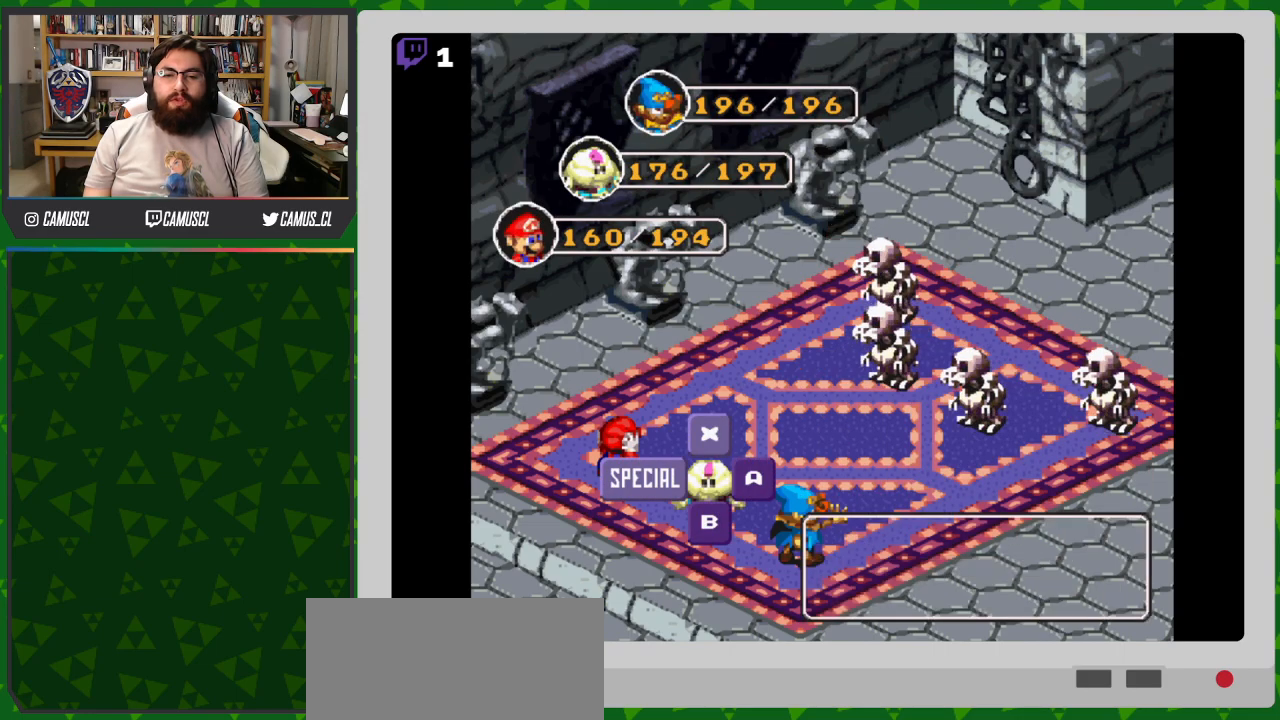
{"buttons": [], "events": []}
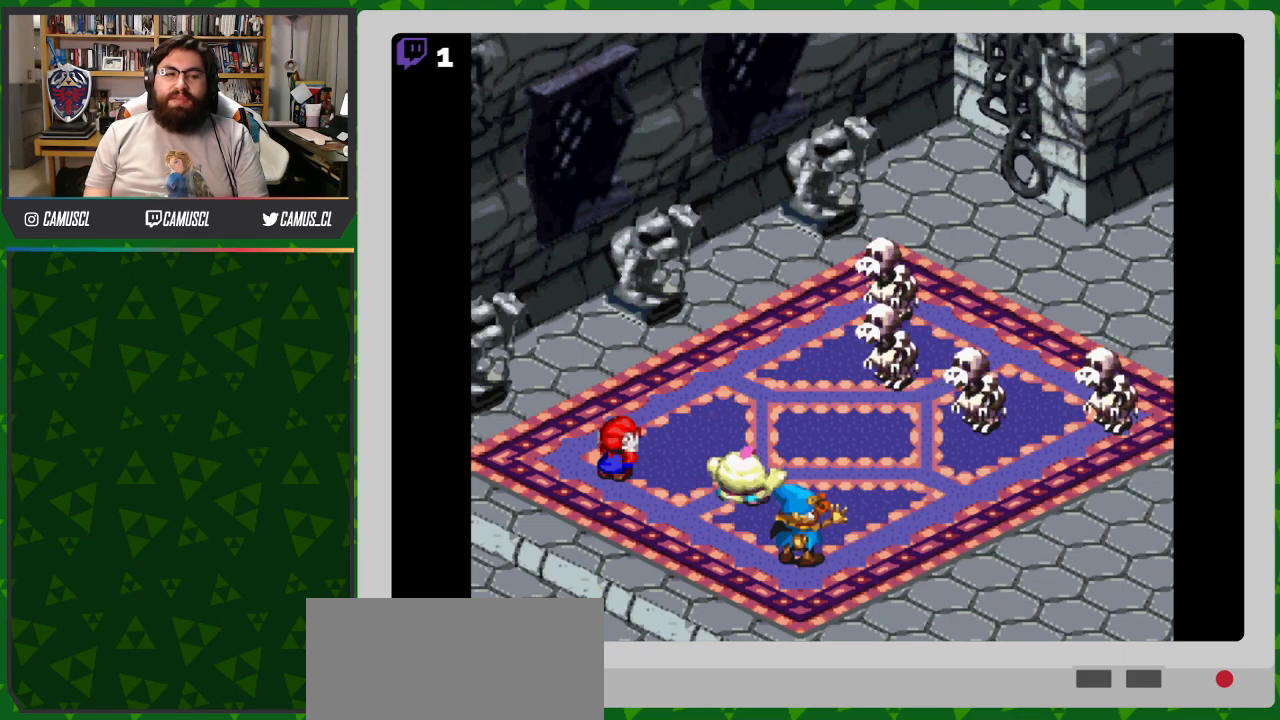
{"buttons": [], "events": []}
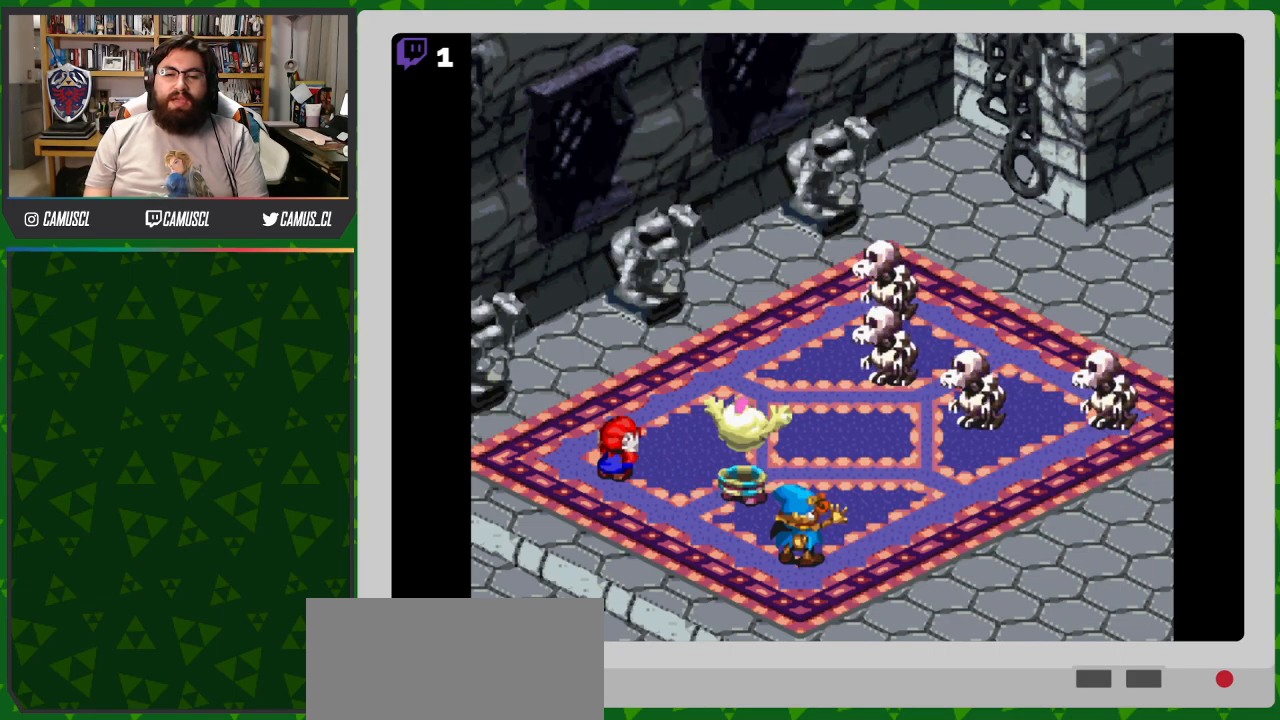
{"buttons": [], "events": []}
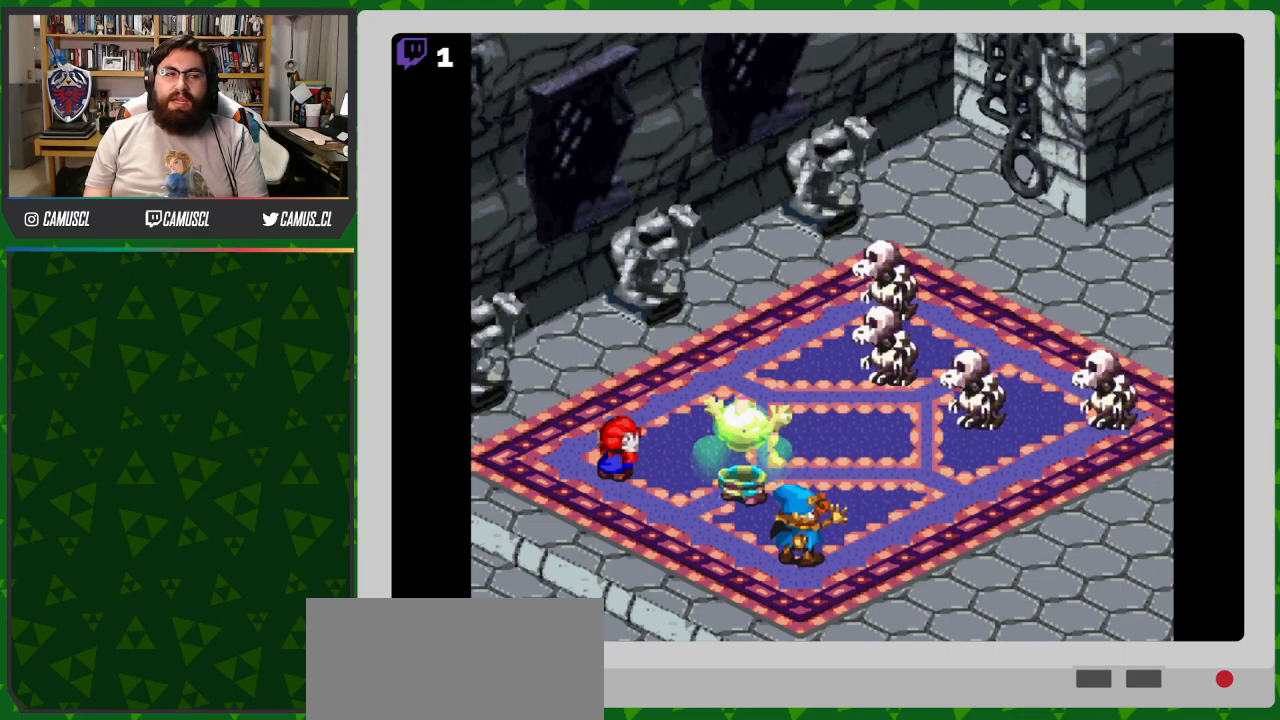
{"buttons": [], "events": []}